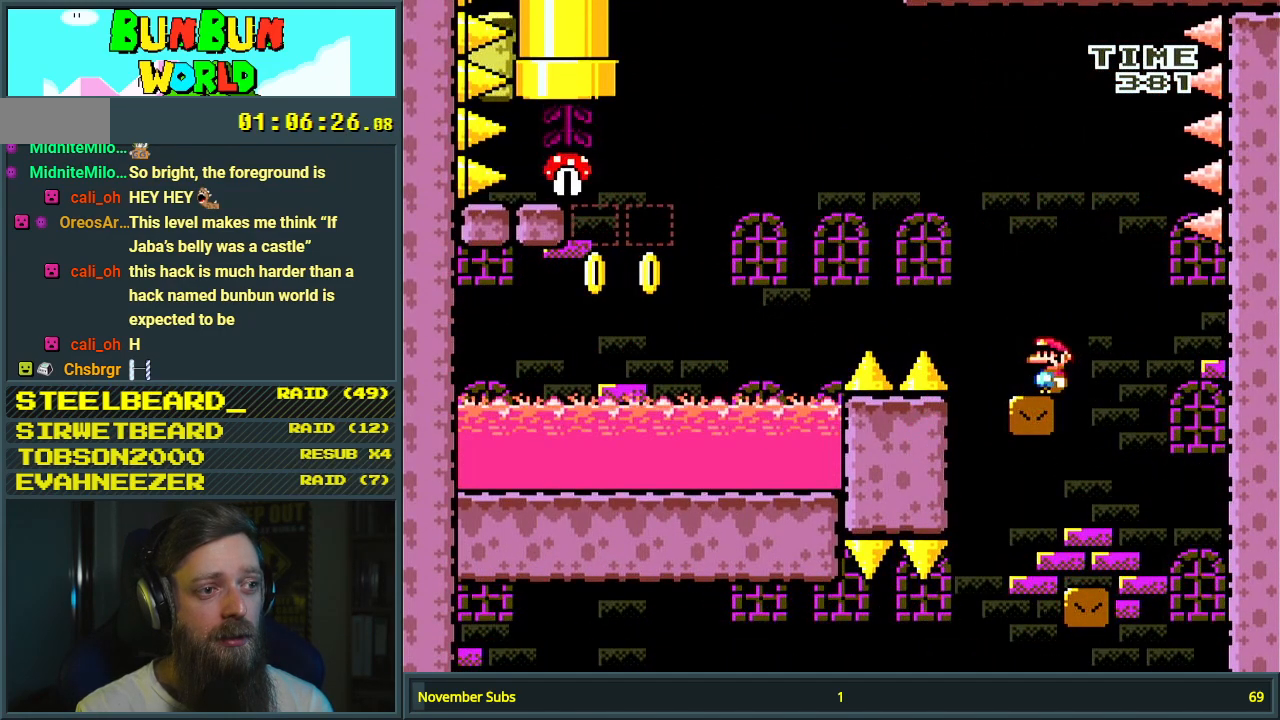
Gameplay with a controller (Nintendo layout); each line is a JSON object with the inputs held at the frame after it. "events" lists button and stick changes between this image and that frame as [ms after this image, input, new state], when the widget could be followed in between. Not read: L3 R3.
{"buttons": ["X"], "events": []}
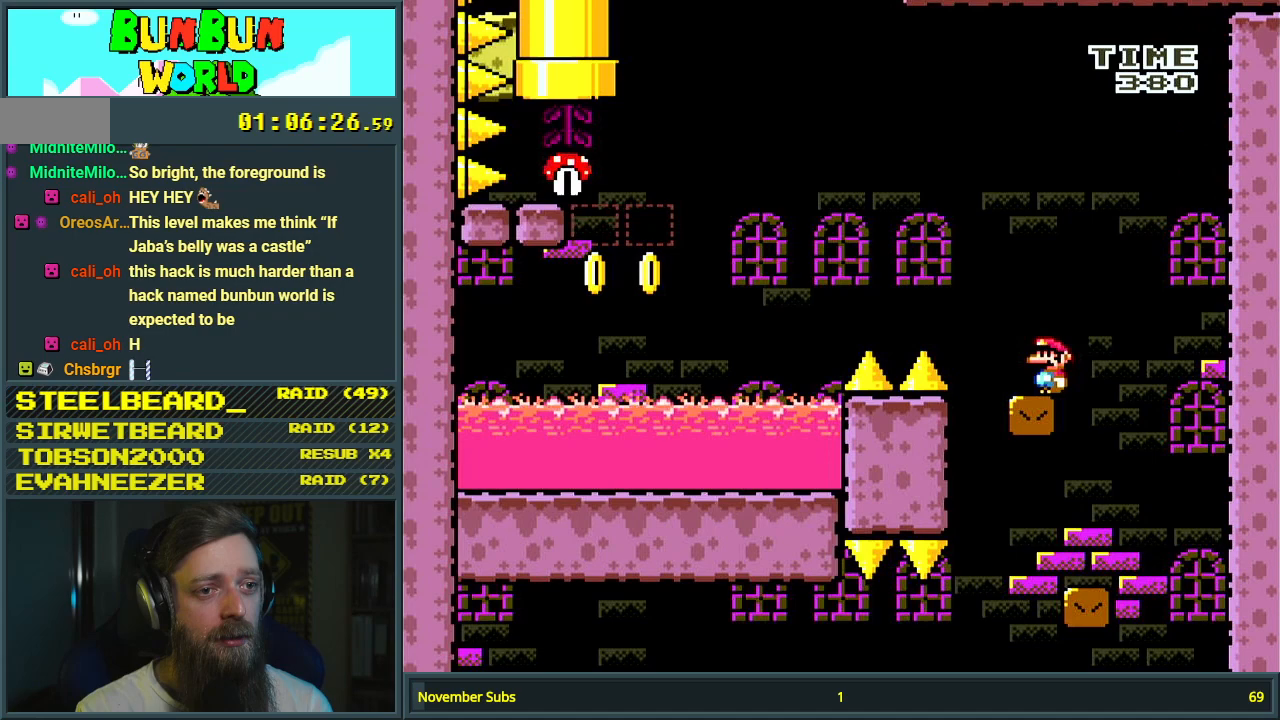
{"buttons": ["X"], "events": []}
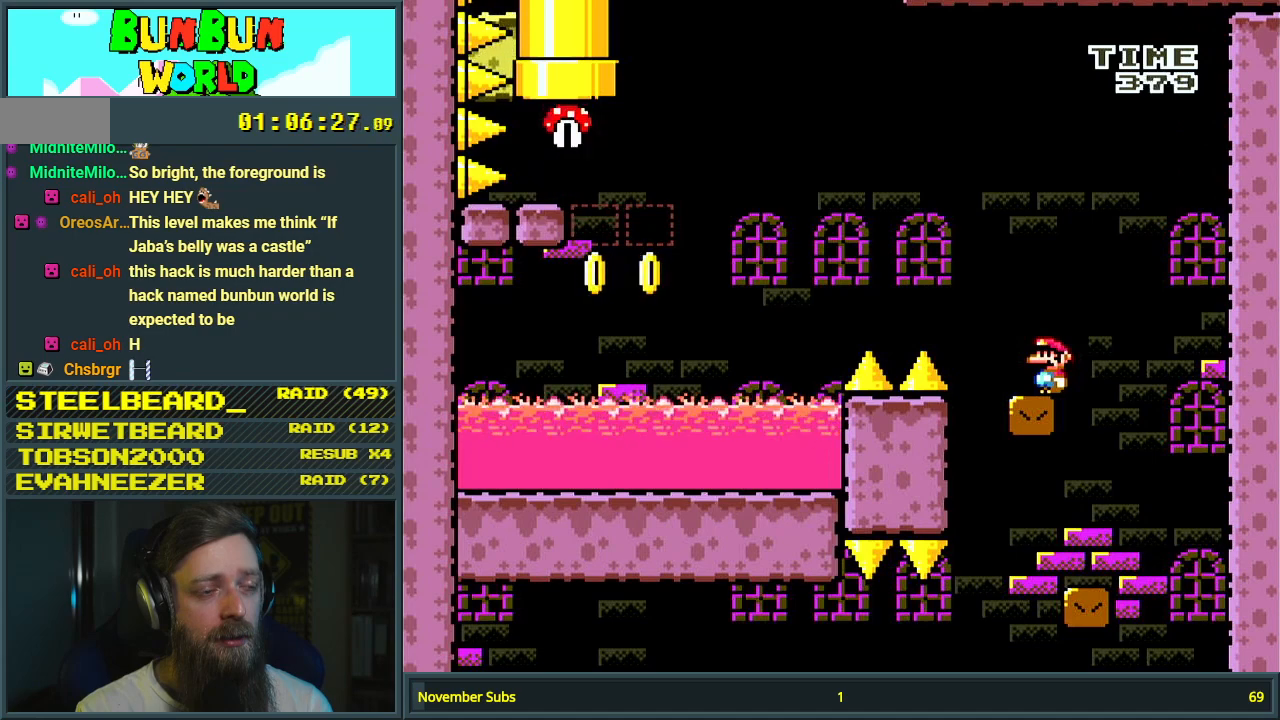
{"buttons": ["X"], "events": []}
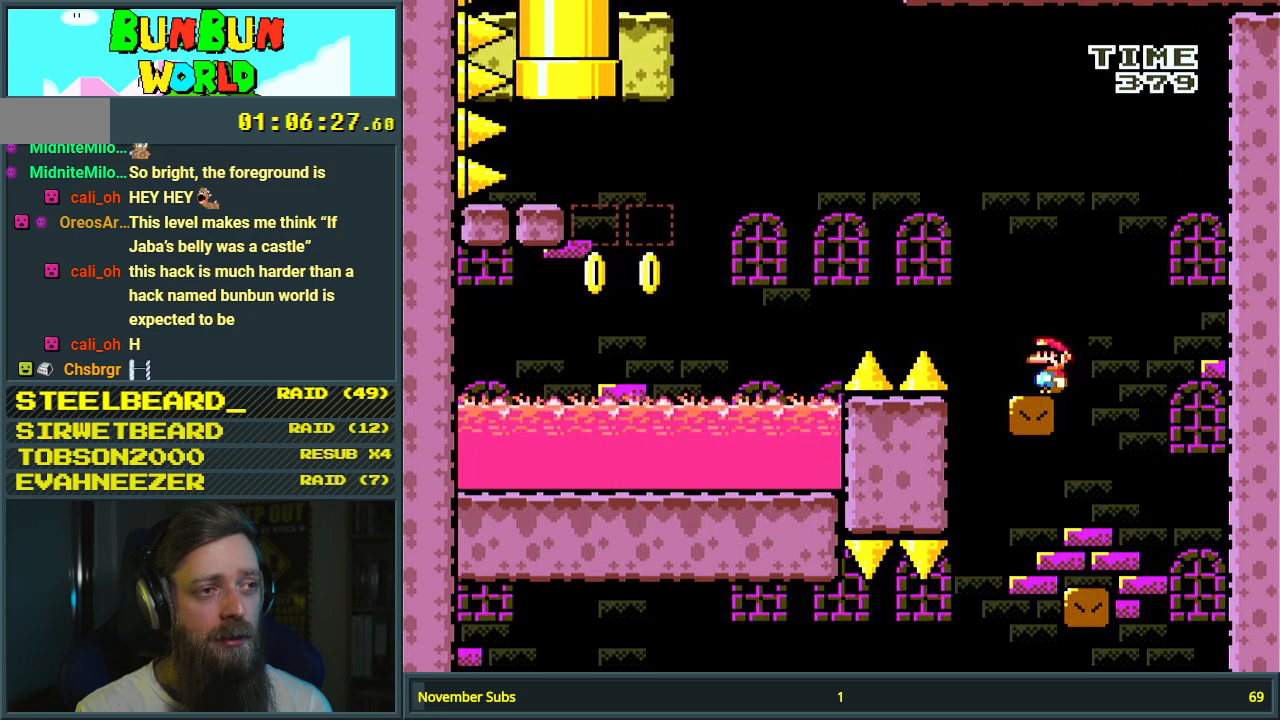
{"buttons": ["X"], "events": []}
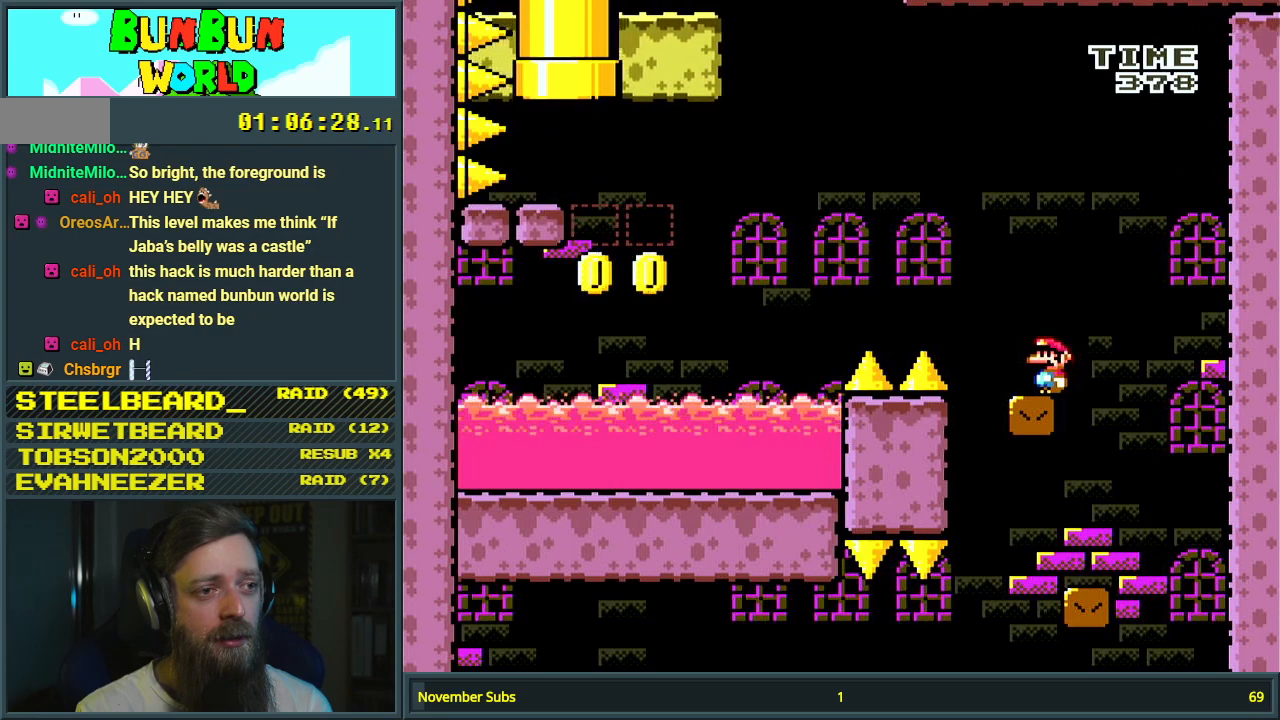
{"buttons": ["X"], "events": []}
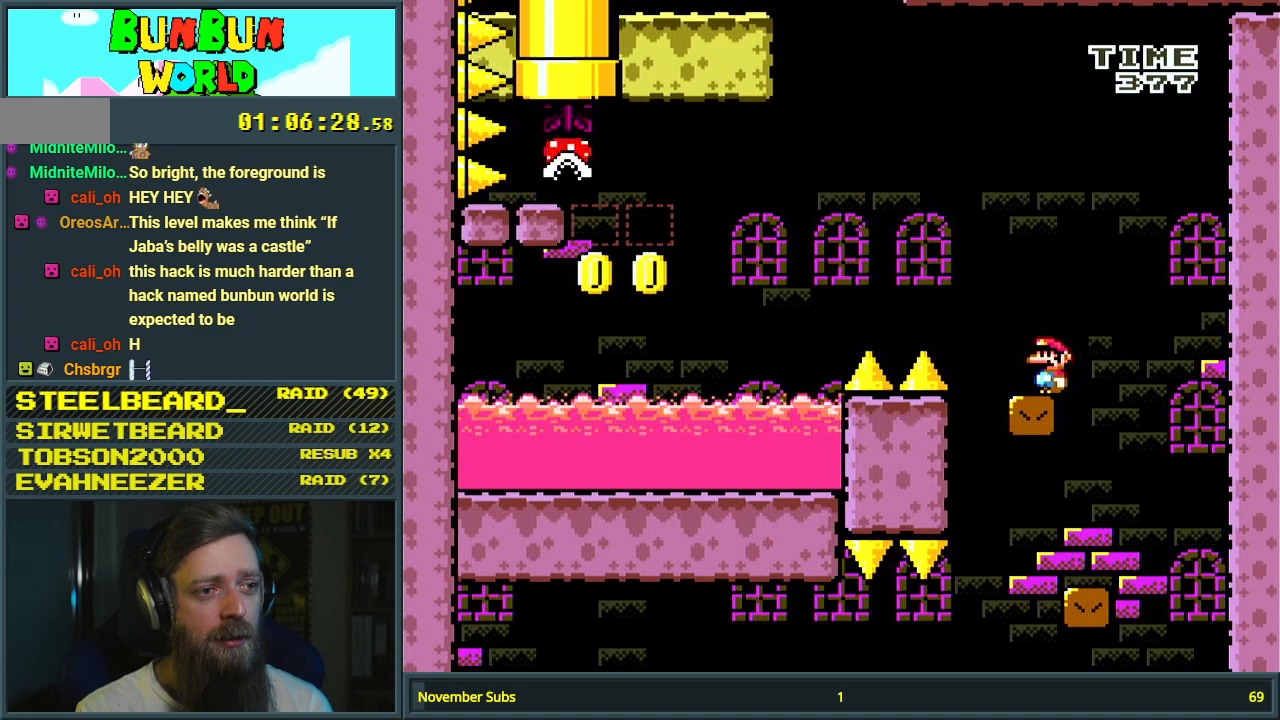
{"buttons": ["X"], "events": []}
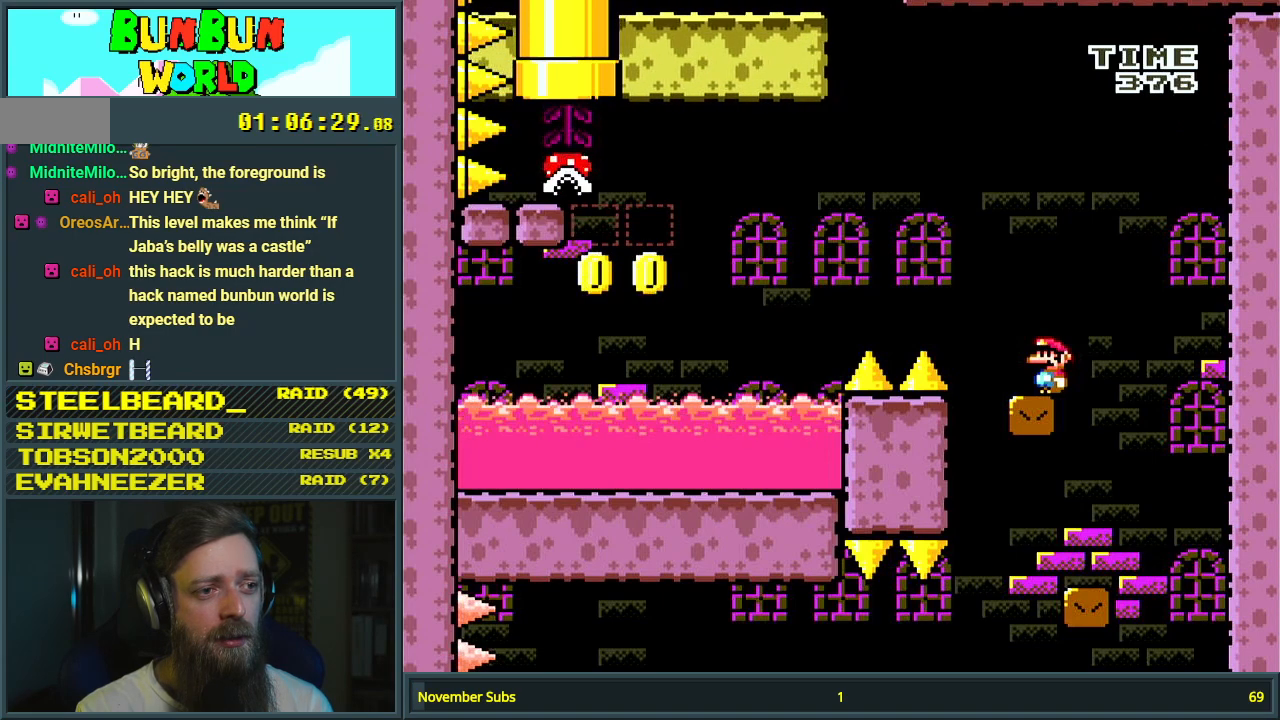
{"buttons": ["X"], "events": []}
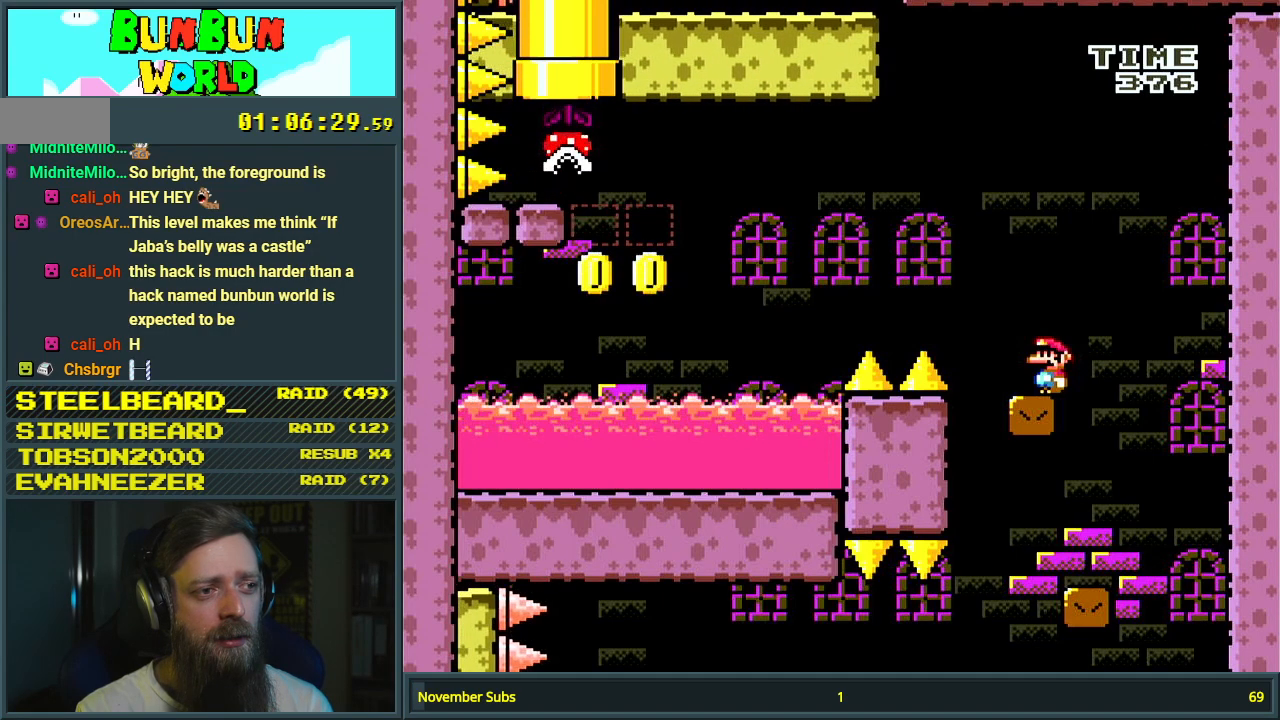
{"buttons": ["X"], "events": []}
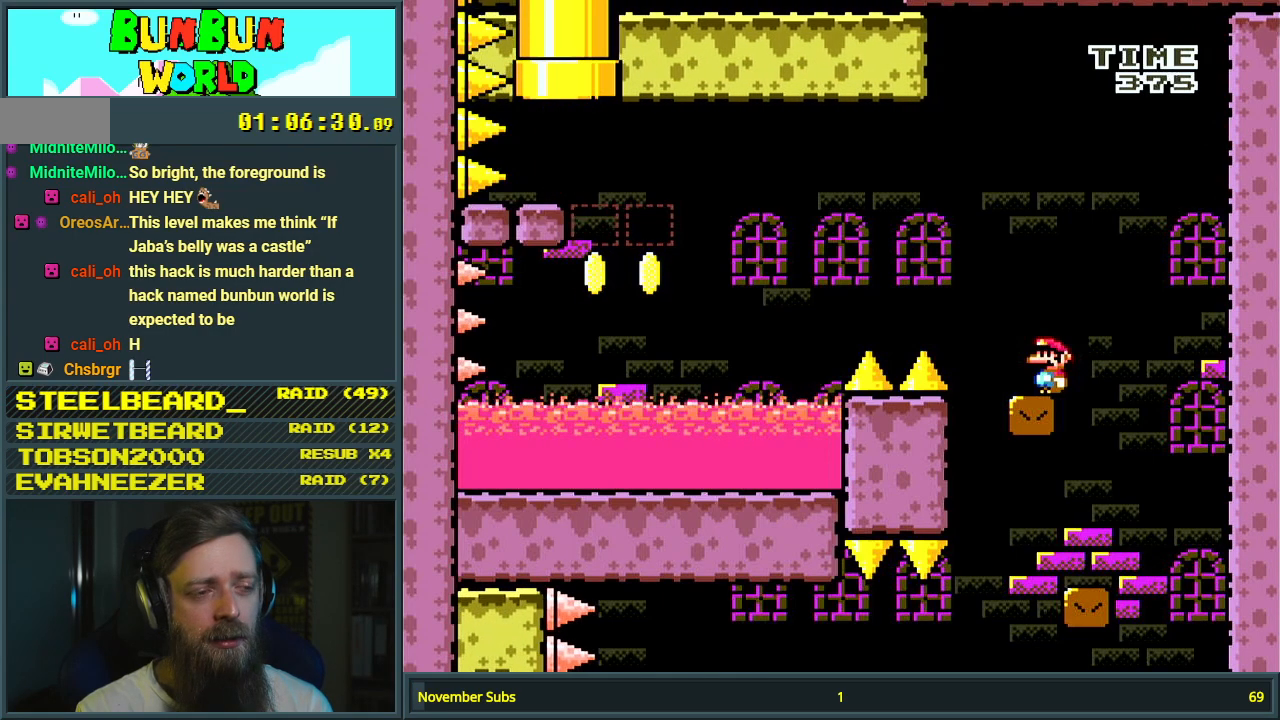
{"buttons": ["X"], "events": []}
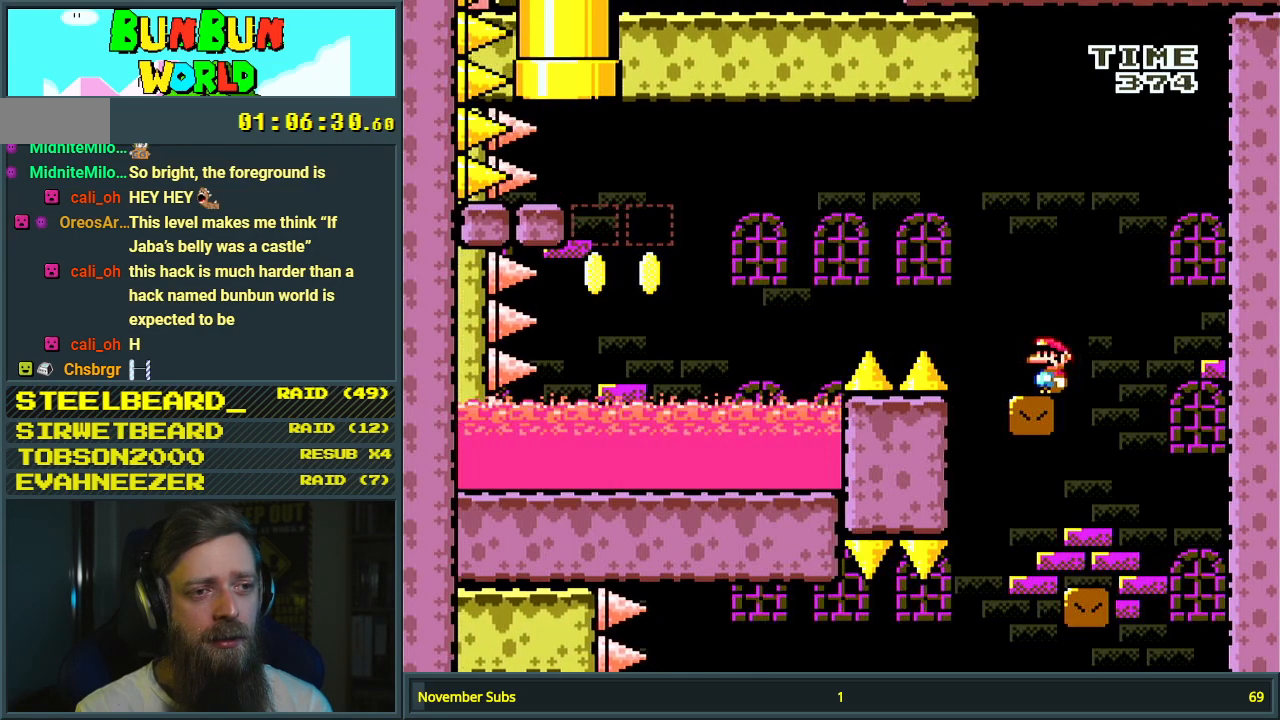
{"buttons": ["X"], "events": []}
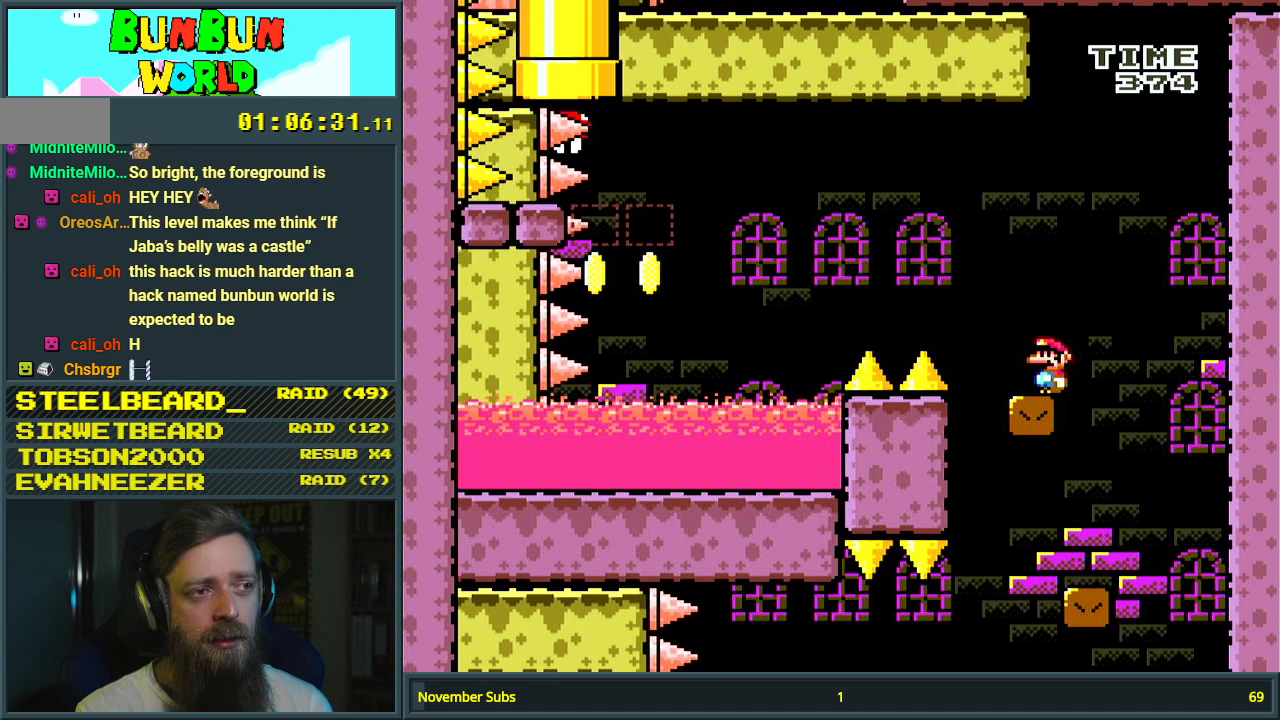
{"buttons": ["X"], "events": []}
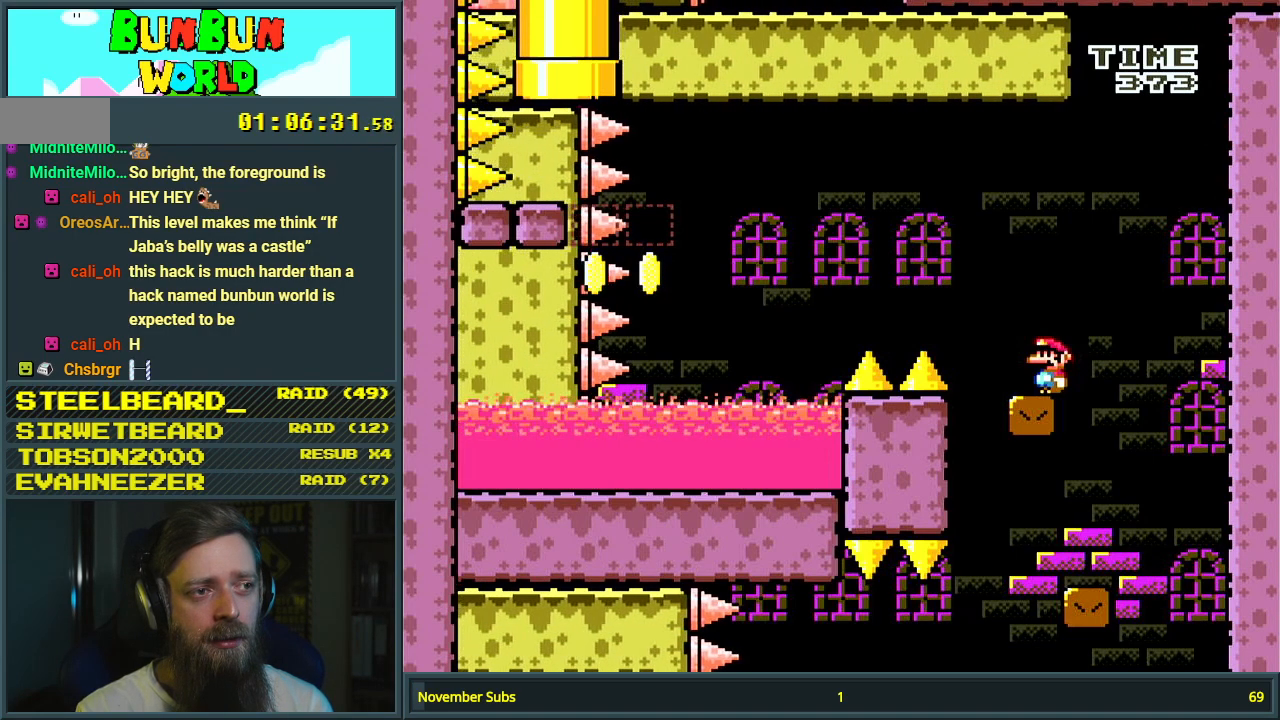
{"buttons": ["X"], "events": []}
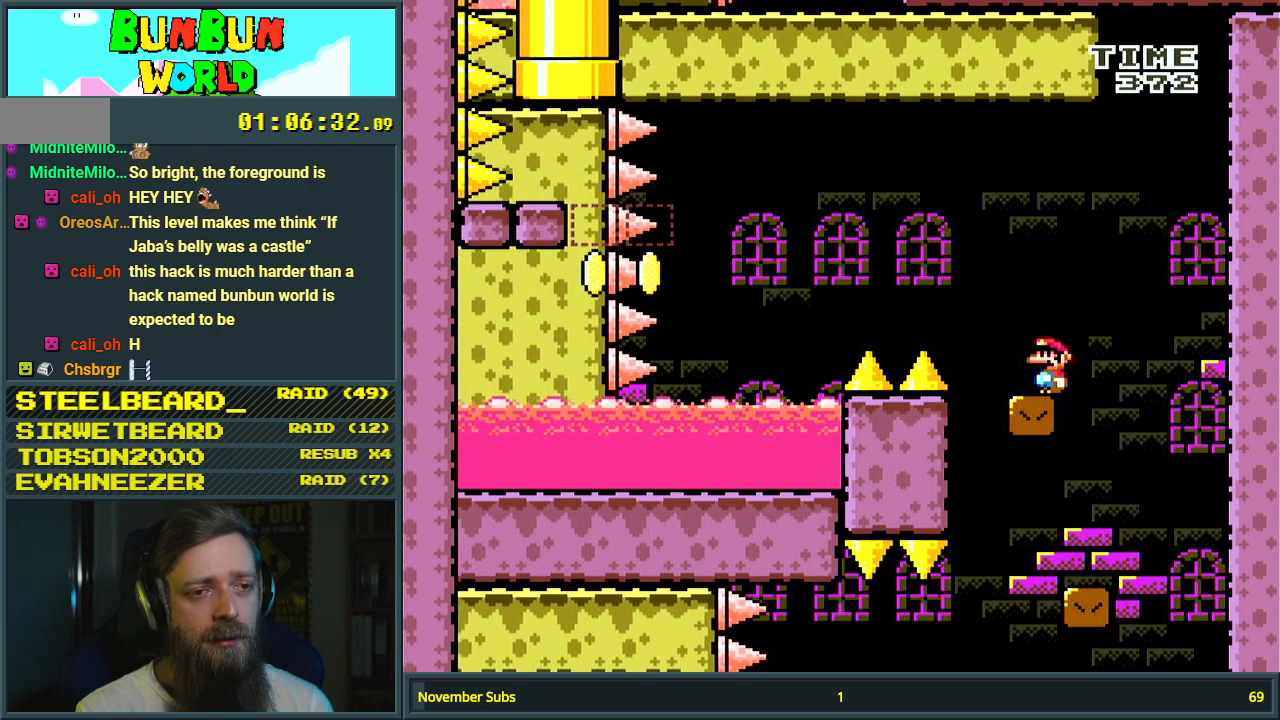
{"buttons": ["Y"], "events": [[133, "X", "up"], [233, "Y", "down"]]}
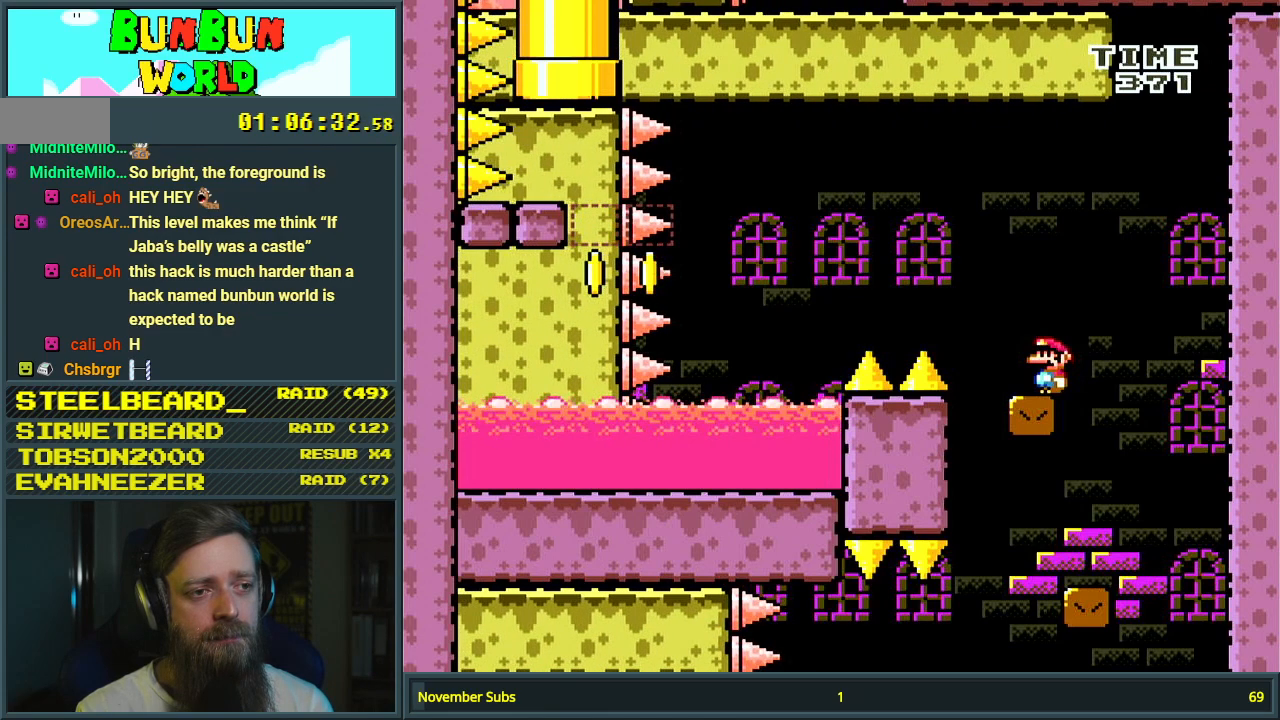
{"buttons": ["B", "Y", "DPAD_LEFT"], "events": [[167, "DPAD_LEFT", "down"], [433, "B", "down"]]}
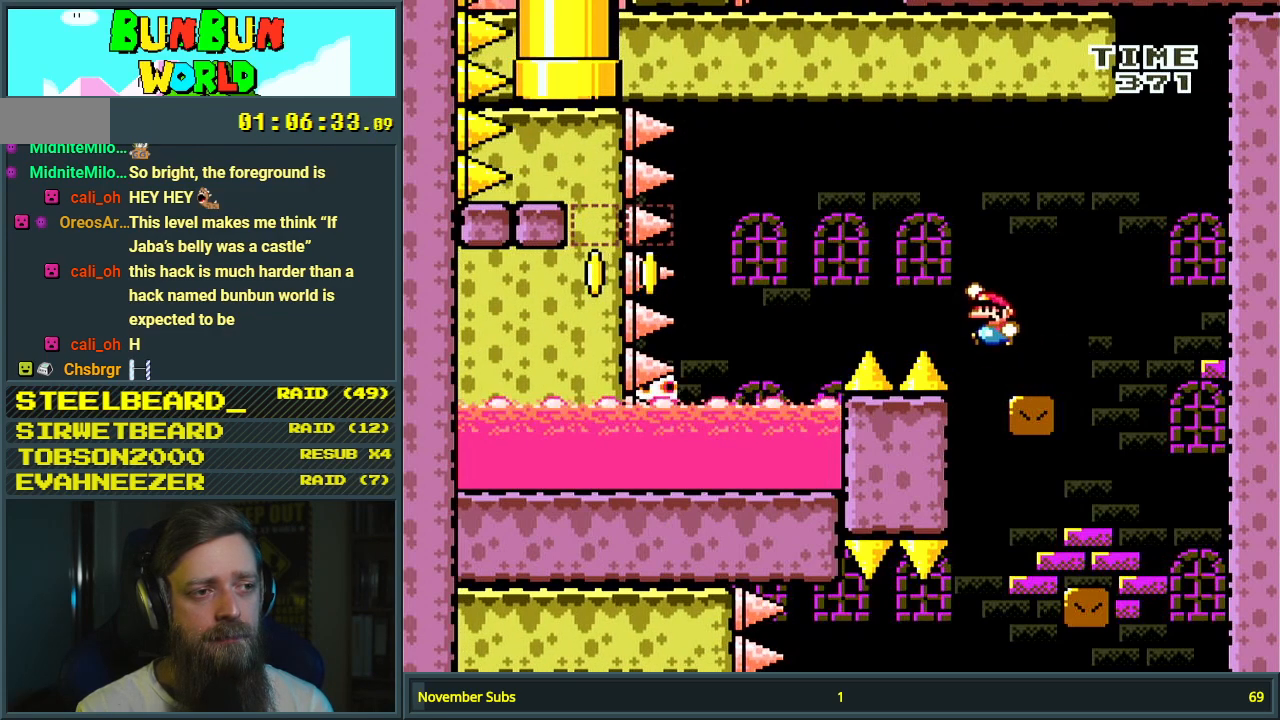
{"buttons": ["Y"], "events": [[100, "DPAD_LEFT", "up"], [183, "DPAD_RIGHT", "down"], [500, "B", "up"], [500, "DPAD_RIGHT", "up"]]}
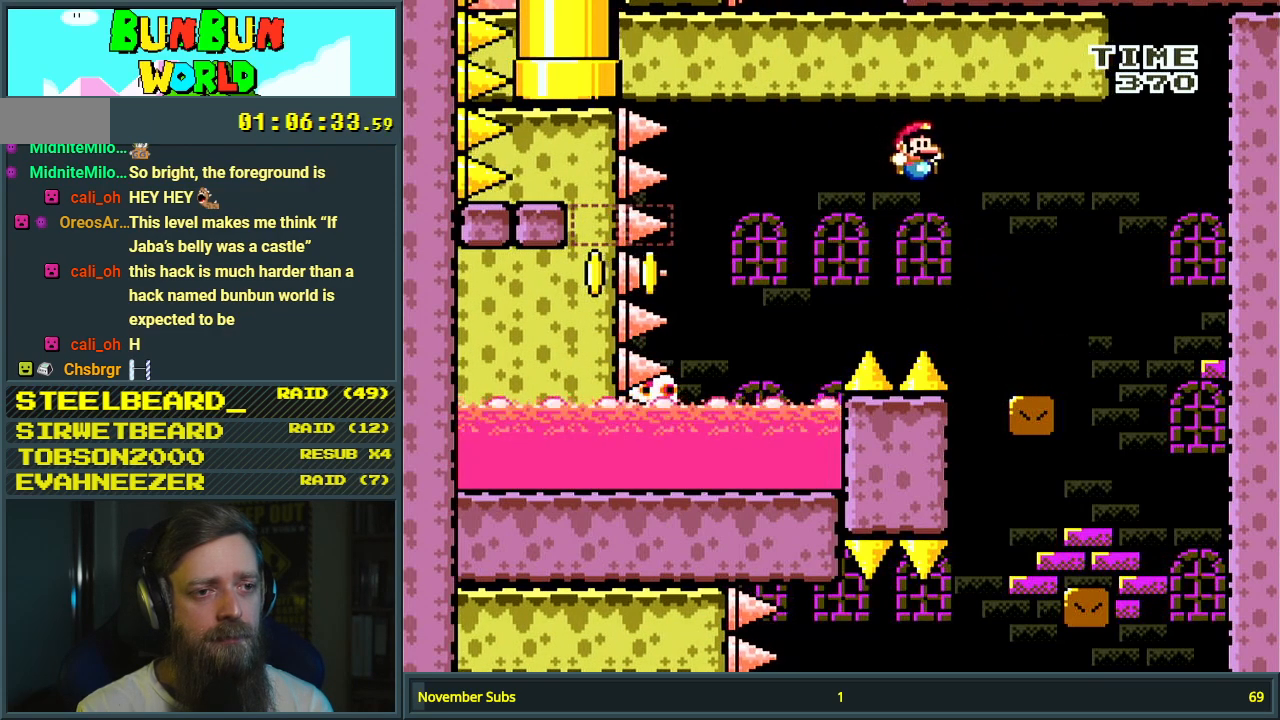
{"buttons": ["B", "Y", "DPAD_RIGHT"], "events": [[83, "B", "down"], [267, "DPAD_LEFT", "down"], [350, "DPAD_LEFT", "up"], [450, "DPAD_RIGHT", "down"]]}
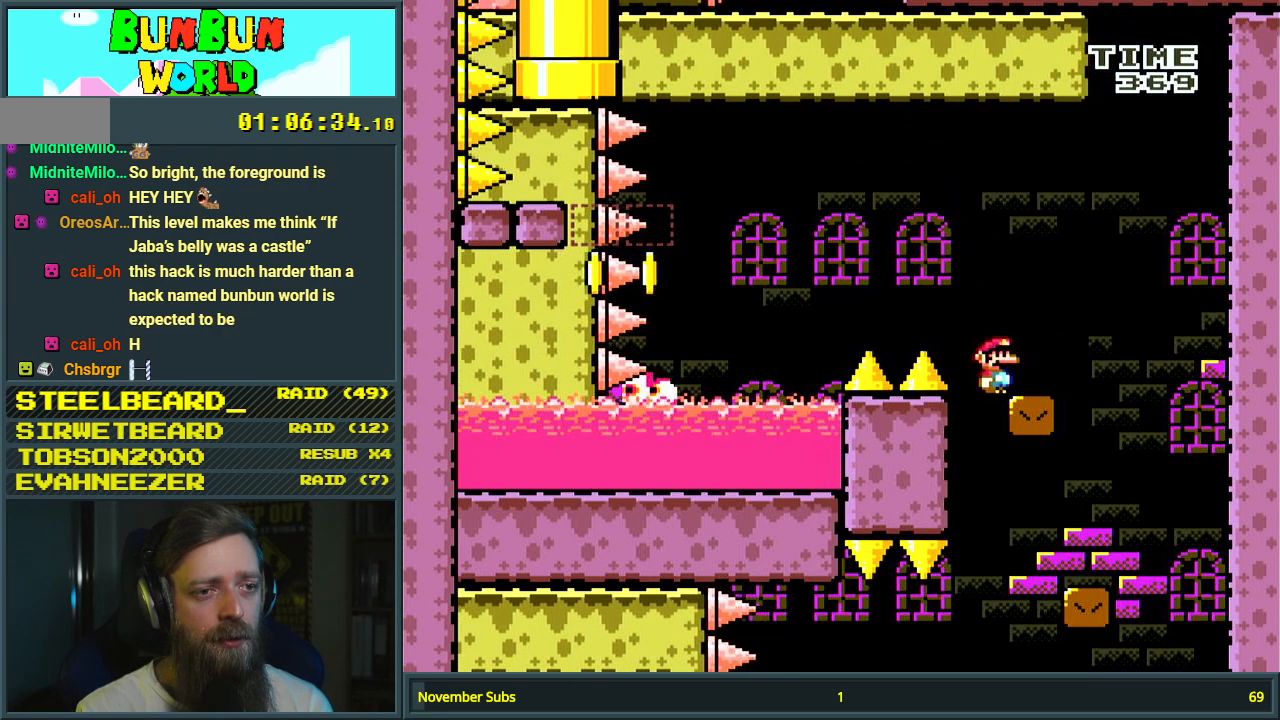
{"buttons": ["X", "DPAD_LEFT"], "events": [[83, "DPAD_RIGHT", "up"], [133, "B", "up"], [200, "DPAD_RIGHT", "down"], [317, "DPAD_RIGHT", "up"], [333, "Y", "up"], [400, "X", "down"], [433, "DPAD_LEFT", "down"]]}
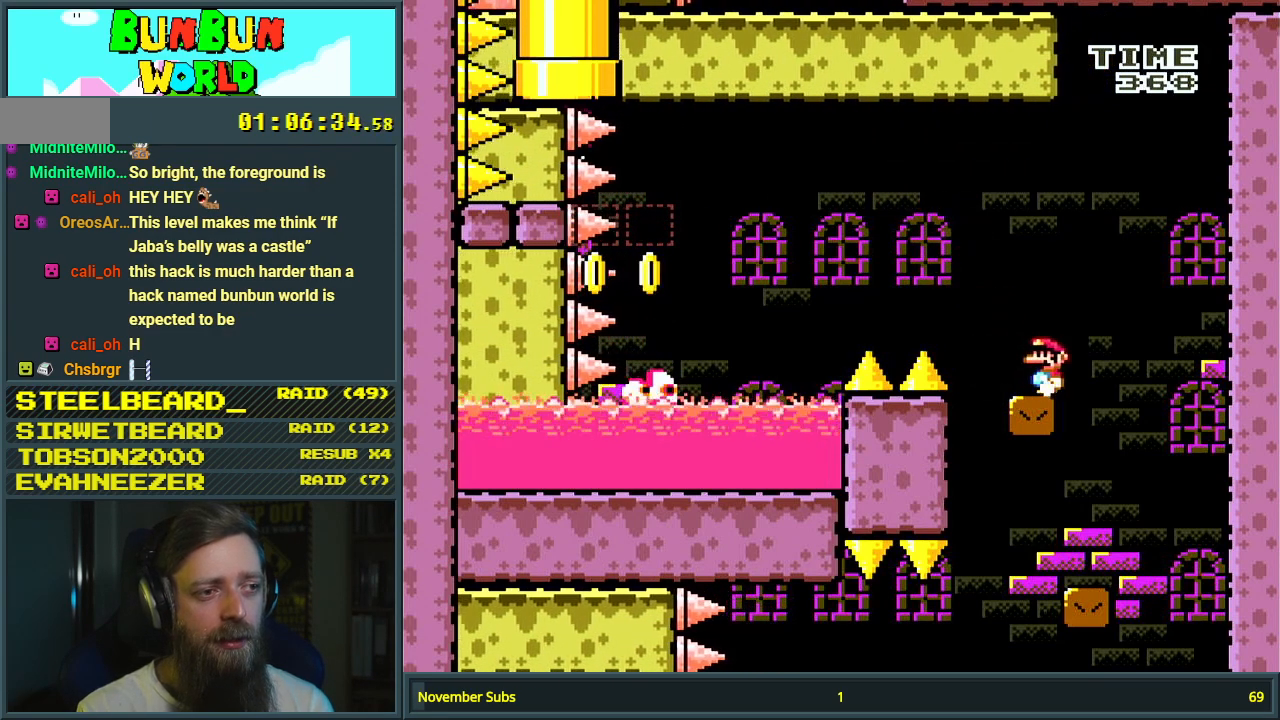
{"buttons": ["X", "DPAD_LEFT"], "events": [[50, "DPAD_LEFT", "up"], [467, "DPAD_LEFT", "down"]]}
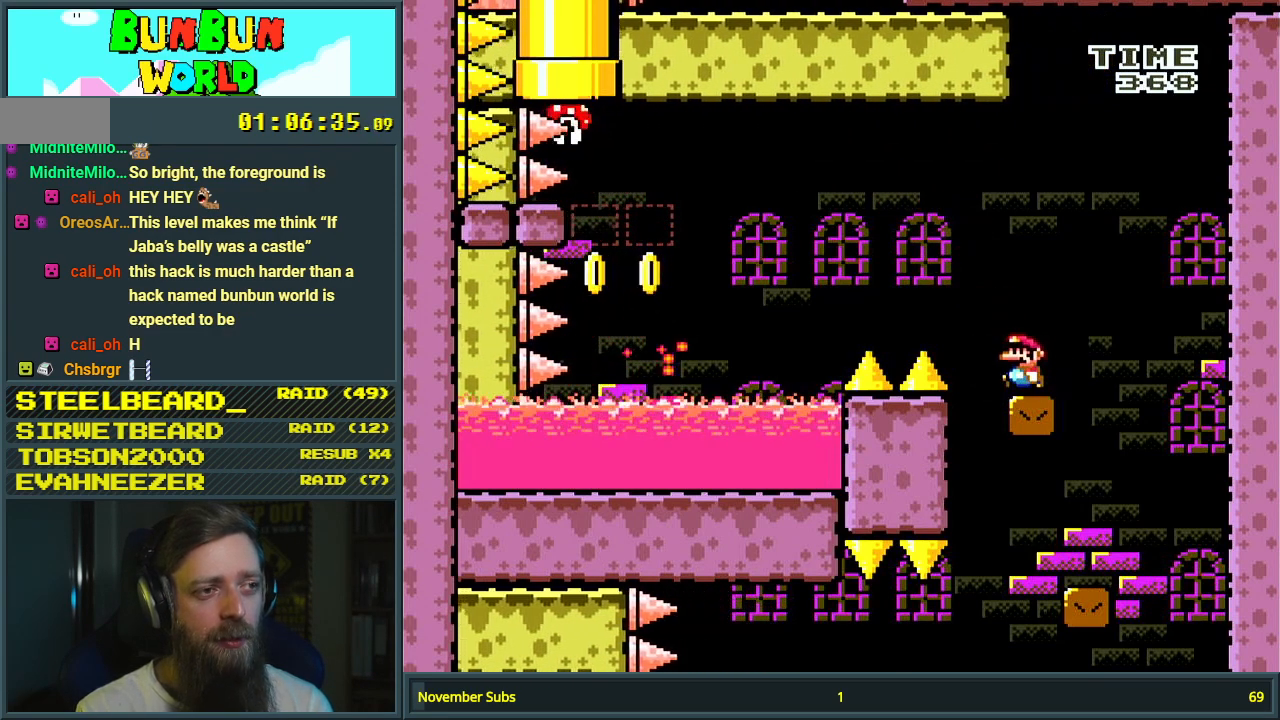
{"buttons": ["X", "DPAD_LEFT"], "events": [[133, "A", "down"], [467, "A", "up"]]}
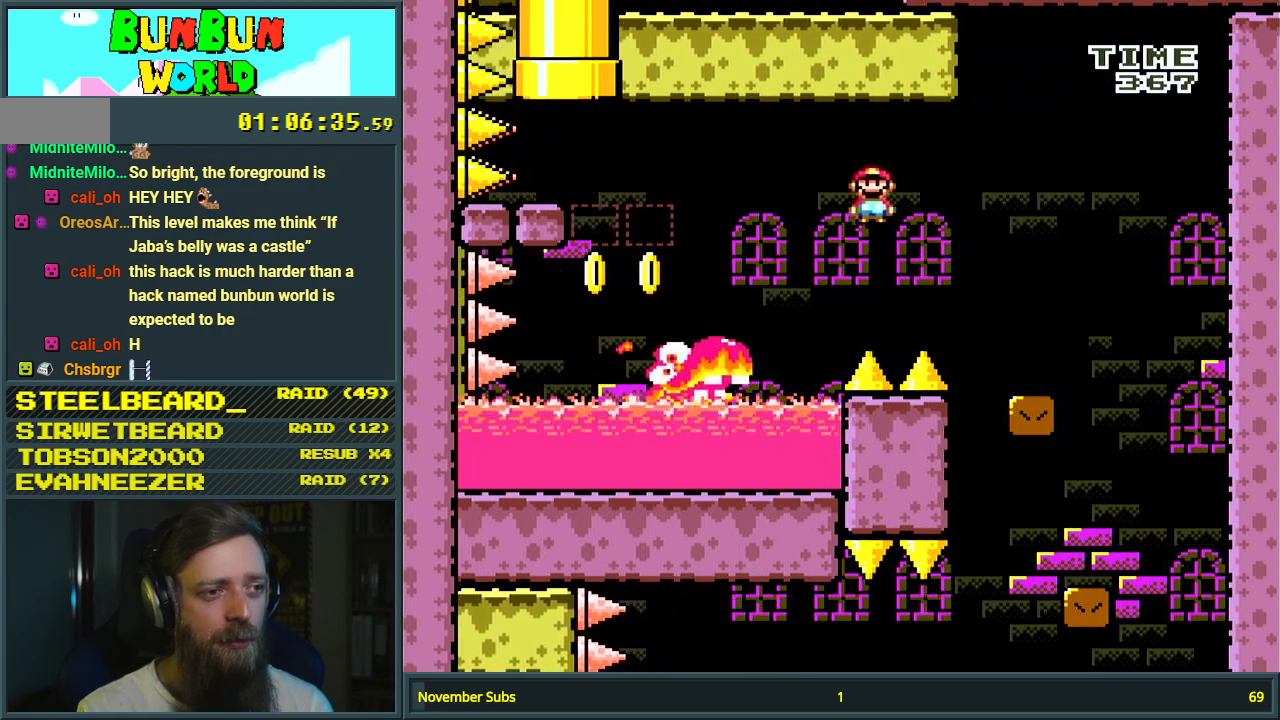
{"buttons": ["A", "X", "DPAD_LEFT"], "events": [[83, "DPAD_LEFT", "up"], [83, "DPAD_UP", "down"], [117, "A", "down"], [117, "DPAD_RIGHT", "down"], [117, "DPAD_UP", "up"], [233, "DPAD_RIGHT", "up"], [250, "DPAD_LEFT", "down"], [433, "A", "up"], [483, "A", "down"]]}
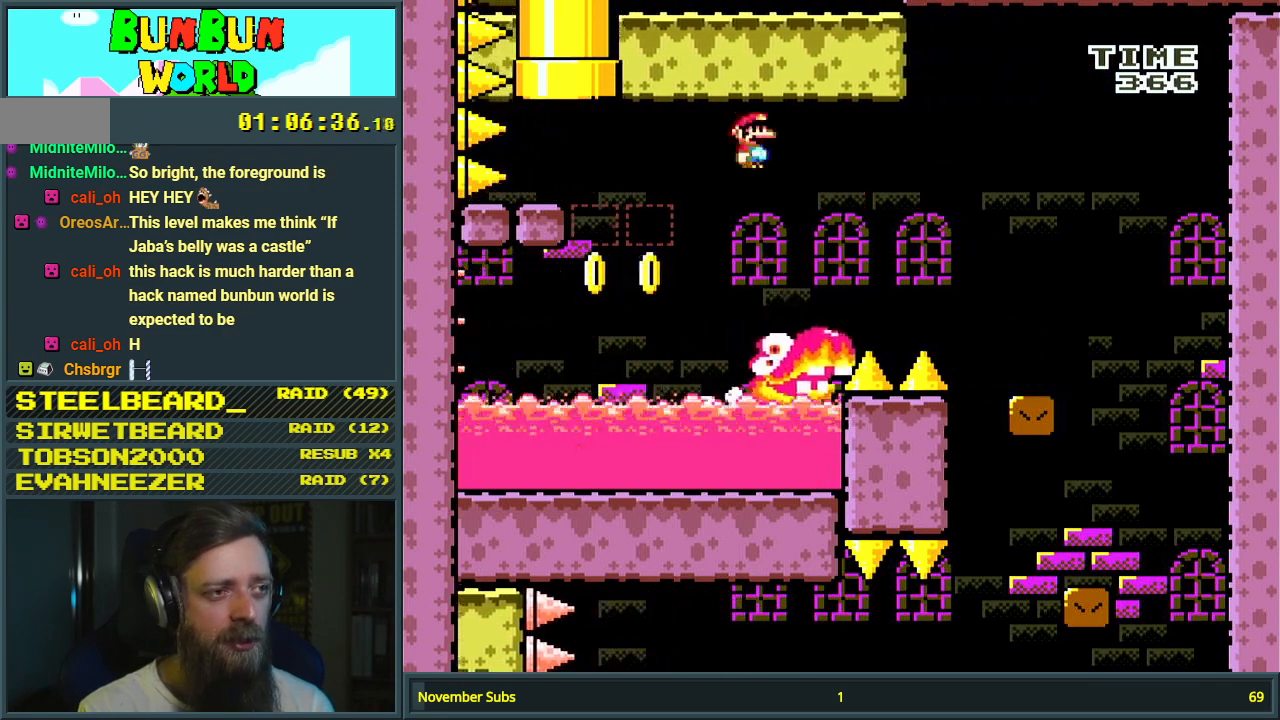
{"buttons": ["A", "X", "DPAD_RIGHT"], "events": [[367, "DPAD_LEFT", "up"], [383, "DPAD_RIGHT", "down"]]}
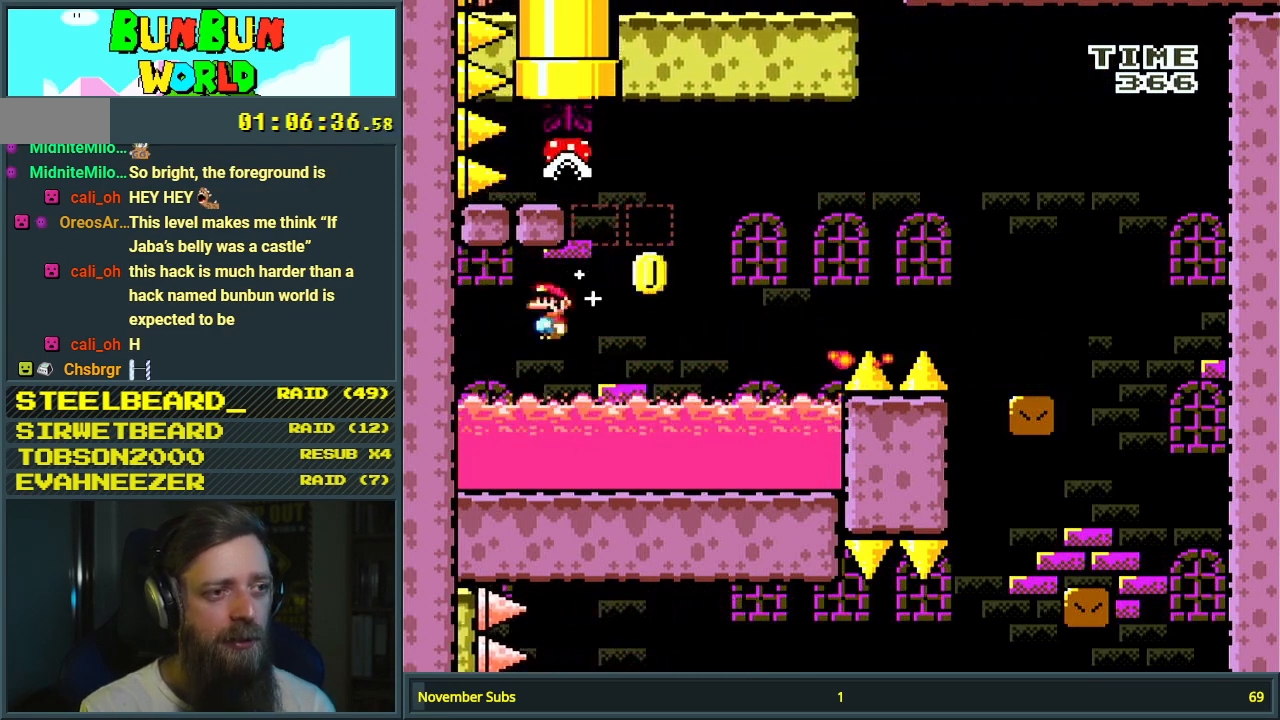
{"buttons": [], "events": [[67, "DPAD_UP", "down"], [133, "DPAD_RIGHT", "up"], [133, "DPAD_UP", "up"], [200, "A", "up"], [283, "X", "up"], [383, "A", "down"], [483, "A", "up"]]}
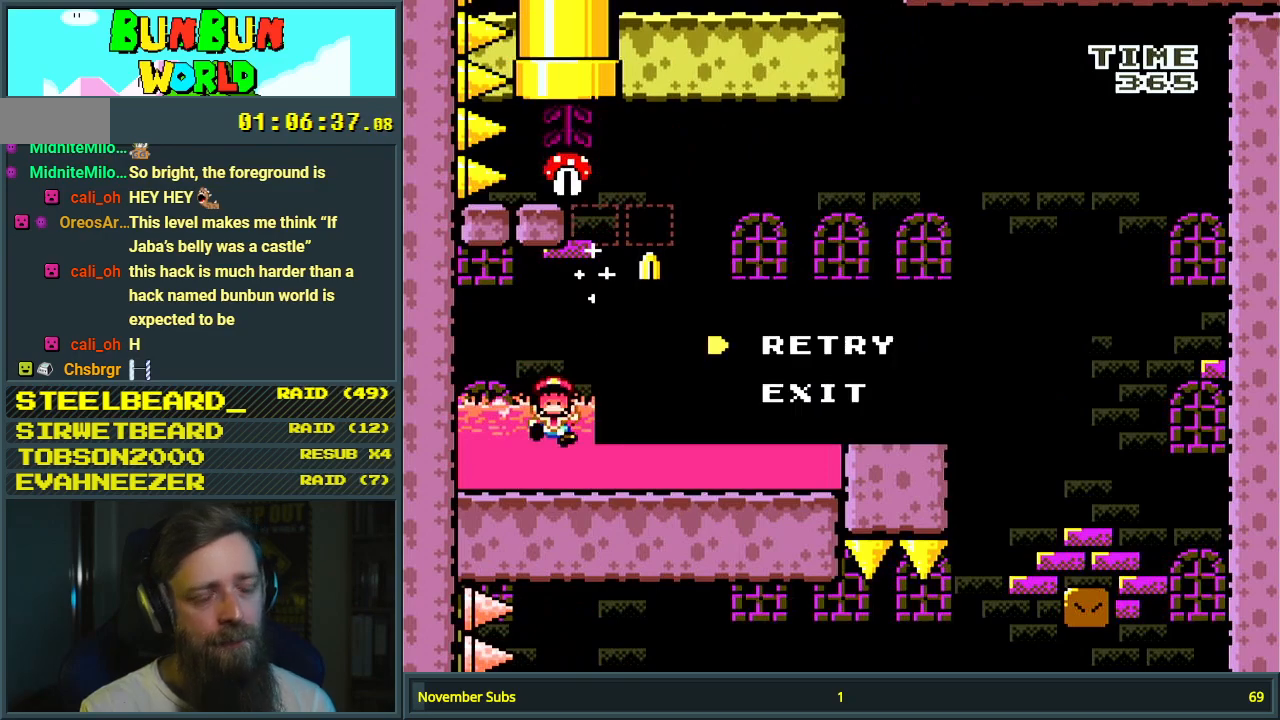
{"buttons": [], "events": [[50, "A", "down"], [433, "A", "up"]]}
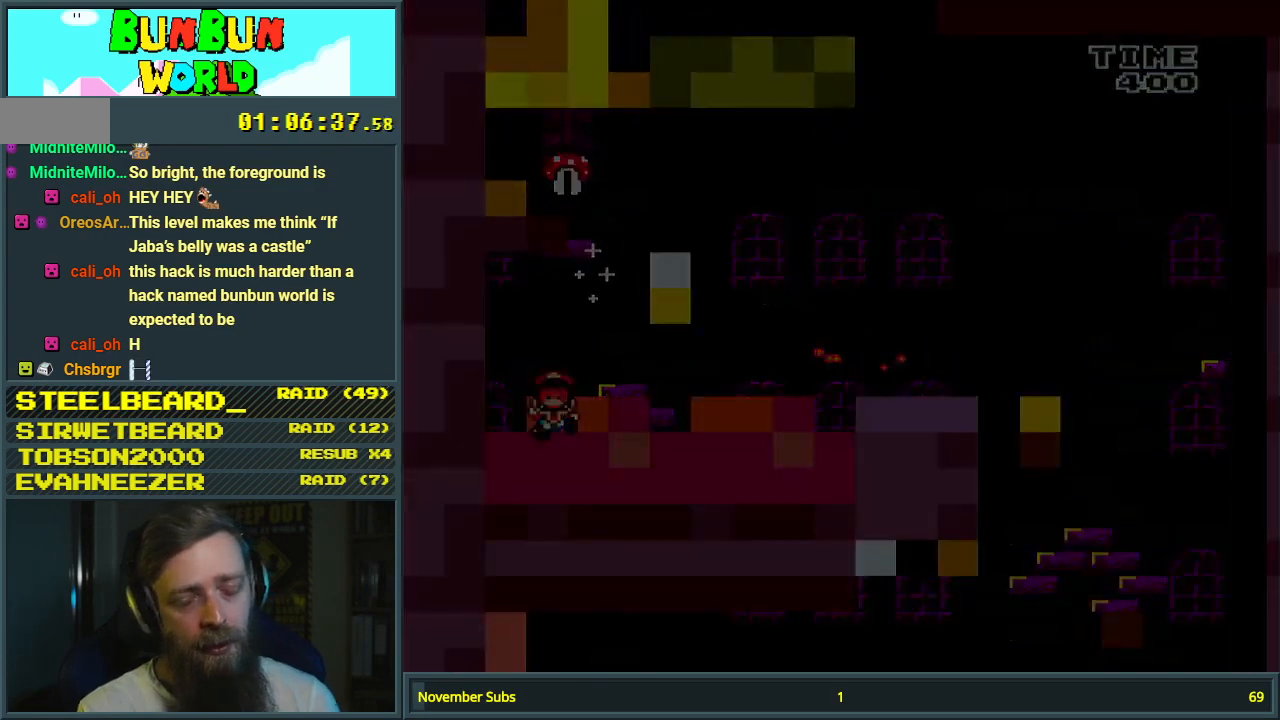
{"buttons": ["B", "Y", "DPAD_RIGHT"], "events": [[400, "DPAD_RIGHT", "down"], [400, "Y", "down"], [417, "B", "down"]]}
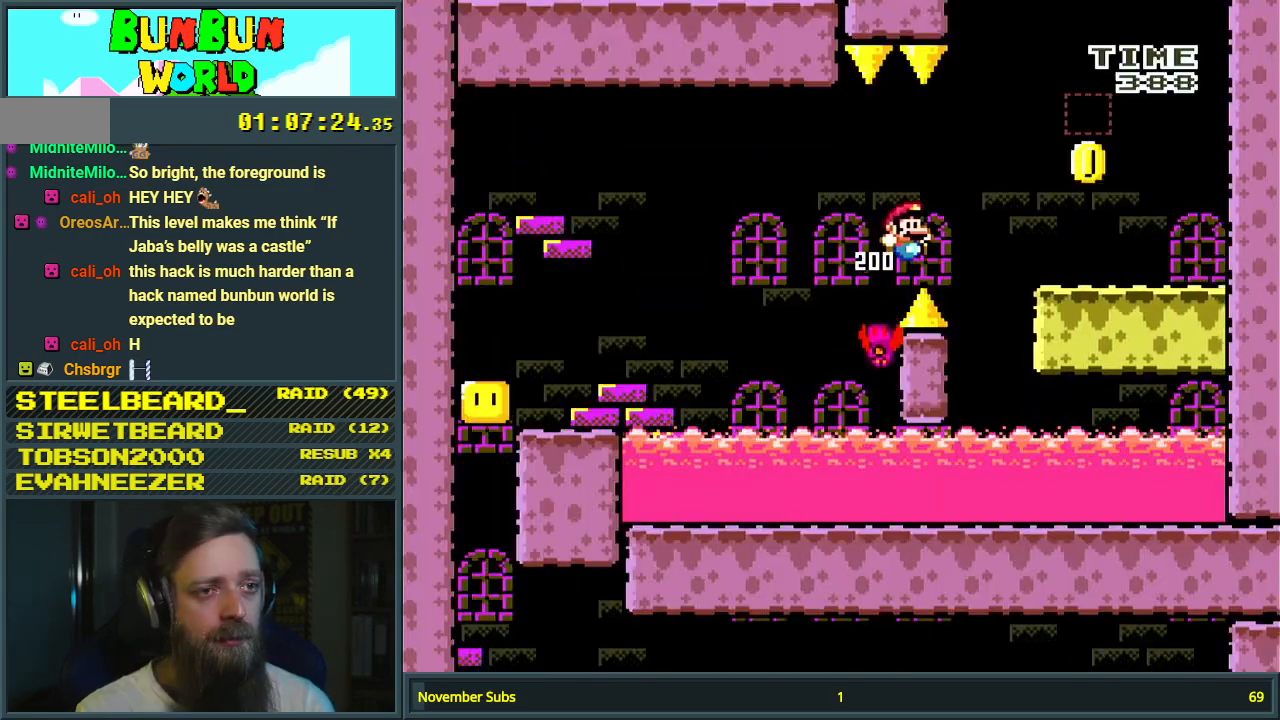
{"buttons": ["Y", "DPAD_RIGHT"], "events": [[233, "B", "up"], [317, "B", "down"], [317, "DPAD_RIGHT", "up"], [317, "DPAD_UP", "down"], [333, "DPAD_LEFT", "down"], [333, "DPAD_UP", "up"], [483, "DPAD_LEFT", "up"], [500, "B", "up"], [500, "DPAD_RIGHT", "down"]]}
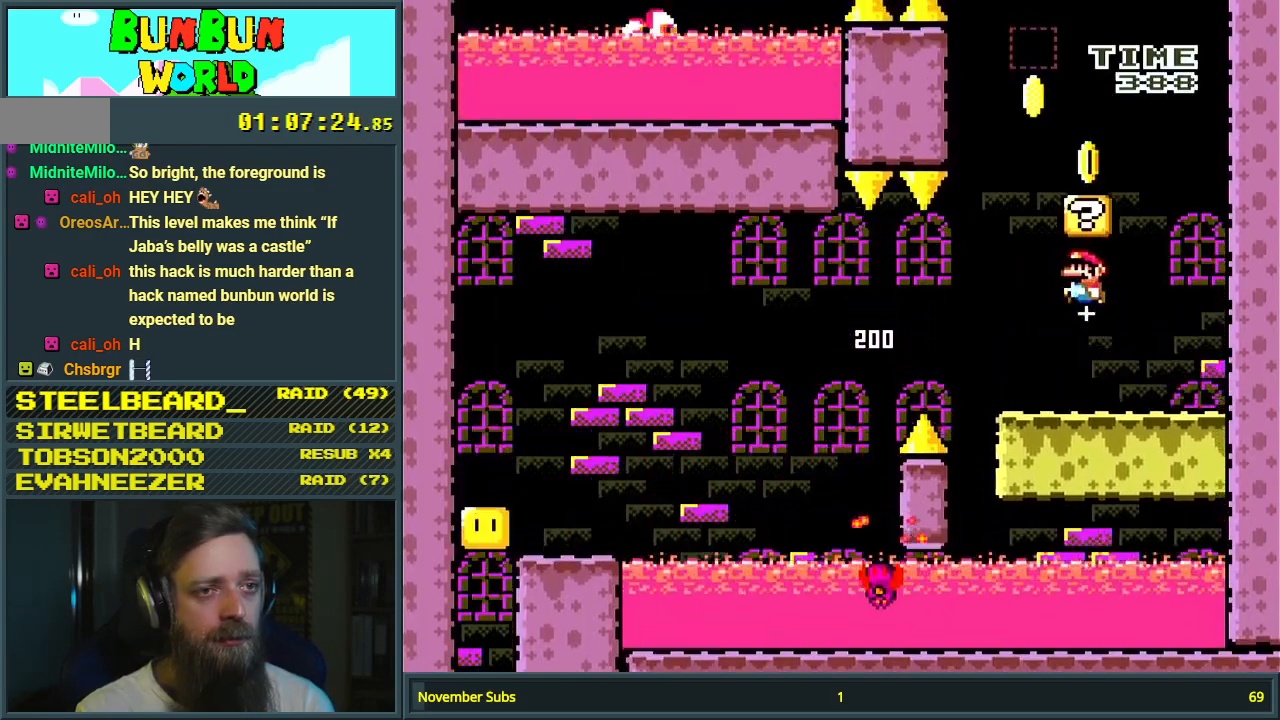
{"buttons": ["B", "Y", "DPAD_LEFT"], "events": [[267, "B", "down"], [317, "DPAD_RIGHT", "up"], [350, "DPAD_UP", "down"], [367, "DPAD_UP", "up"], [383, "DPAD_LEFT", "down"]]}
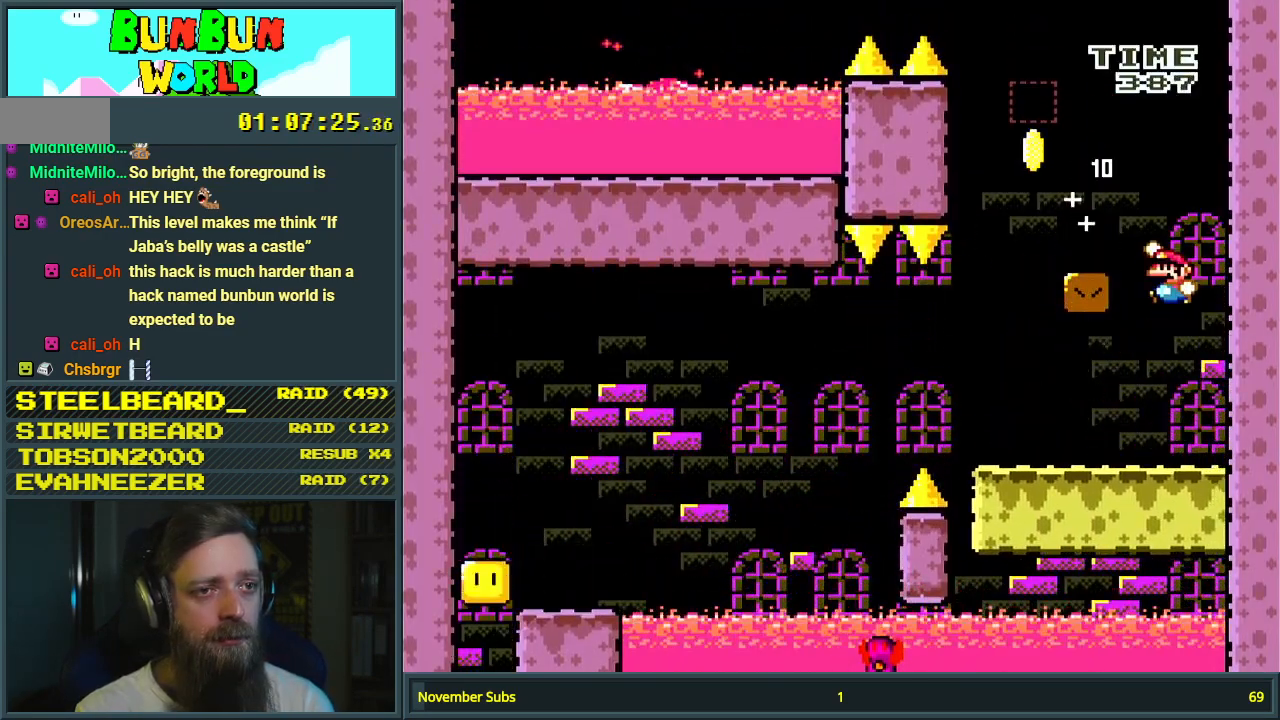
{"buttons": ["B", "Y", "DPAD_RIGHT"], "events": [[100, "B", "up"], [333, "B", "down"], [367, "DPAD_LEFT", "up"], [367, "DPAD_UP", "down"], [383, "DPAD_RIGHT", "down"], [383, "DPAD_UP", "up"]]}
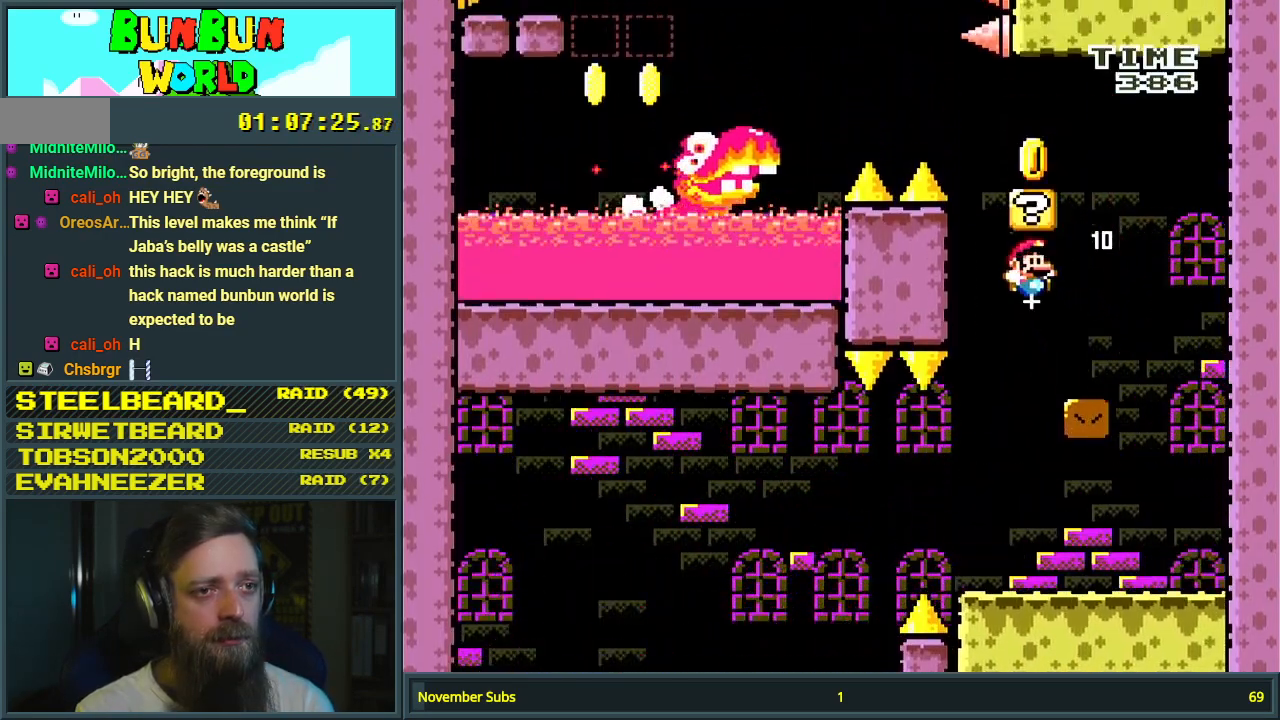
{"buttons": ["B", "Y", "DPAD_LEFT"], "events": [[67, "B", "up"], [317, "B", "down"], [333, "DPAD_RIGHT", "up"], [383, "DPAD_LEFT", "down"]]}
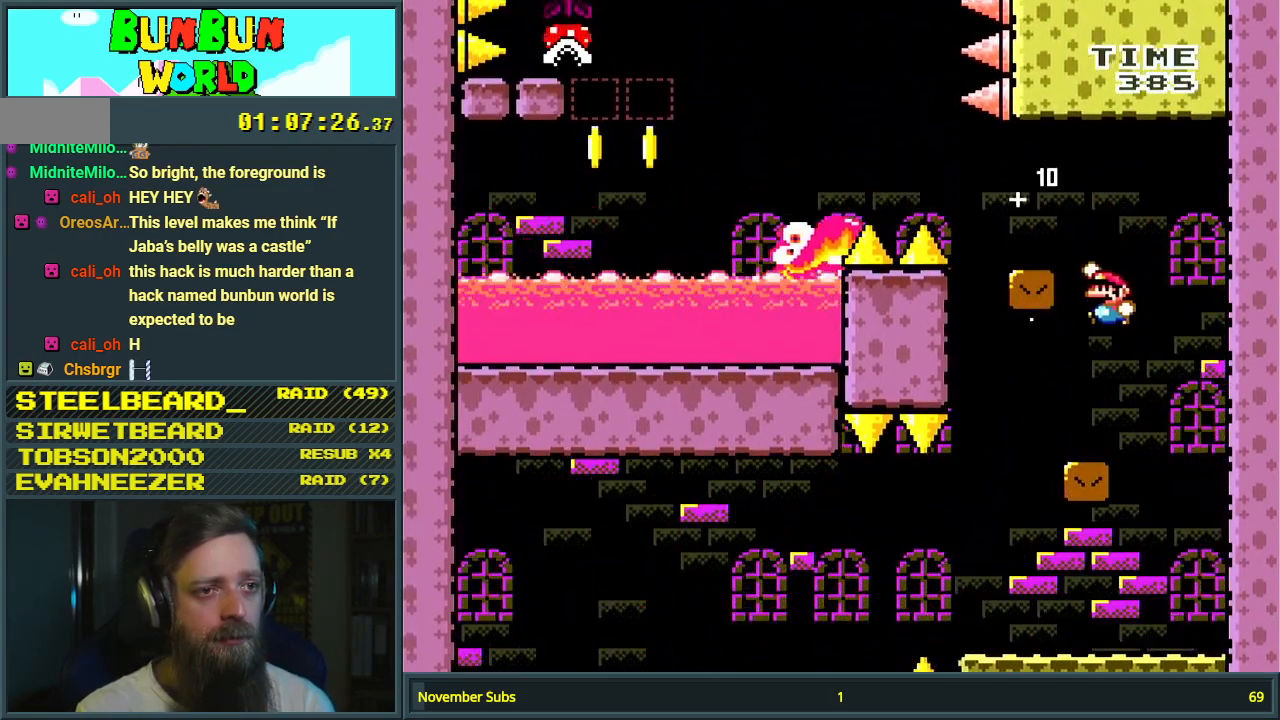
{"buttons": ["Y"], "events": [[133, "DPAD_LEFT", "up"], [183, "B", "up"], [283, "DPAD_RIGHT", "down"], [367, "DPAD_RIGHT", "up"]]}
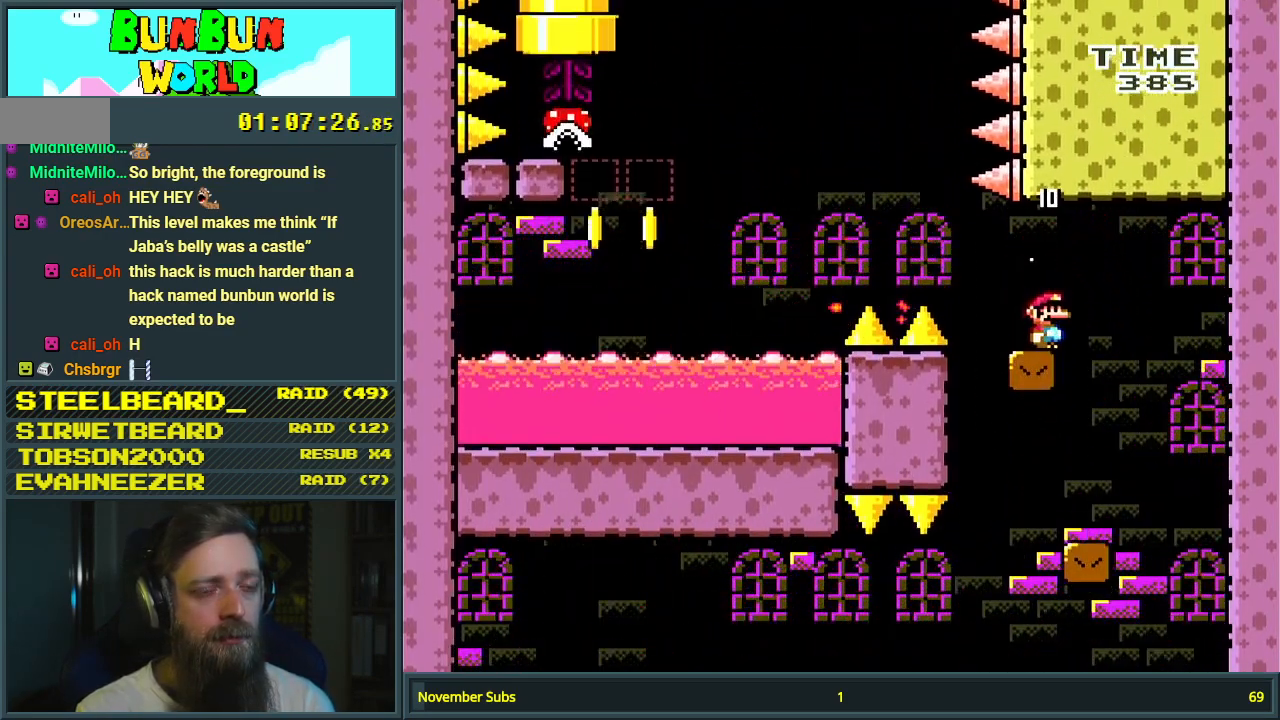
{"buttons": ["B", "Y", "DPAD_LEFT"], "events": [[233, "DPAD_LEFT", "down"], [467, "B", "down"]]}